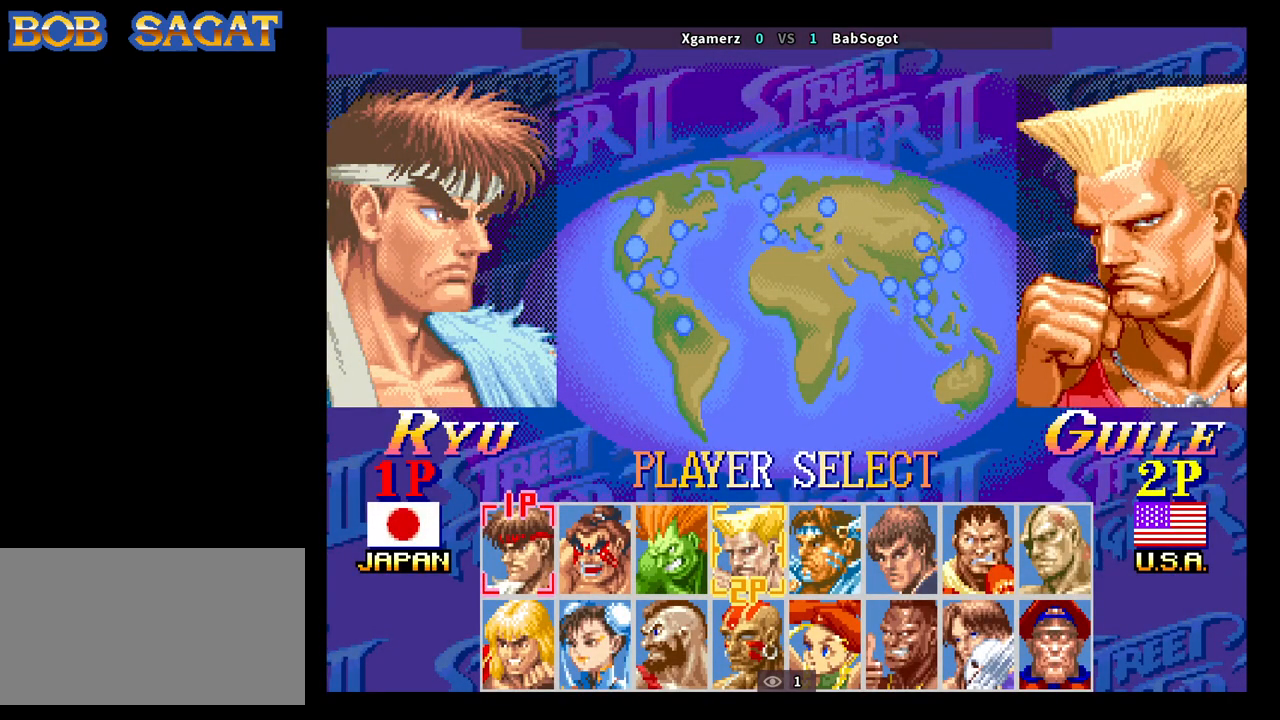
Gameplay with a controller (arcade stick); each line is a JSON object with the inputs held at the frame after it (dt_ms = milliseconds from this image to that frame). "events" lists button and stick changes between this image and that frame as [ms after this image, input, new state], when the widget could be followed in between. Not read: L3 R3.
{"dt_ms": 500, "buttons": ["CROSS", "SQUARE"], "left_stick": "center", "events": [[467, "CROSS", "down"], [500, "SQUARE", "down"]]}
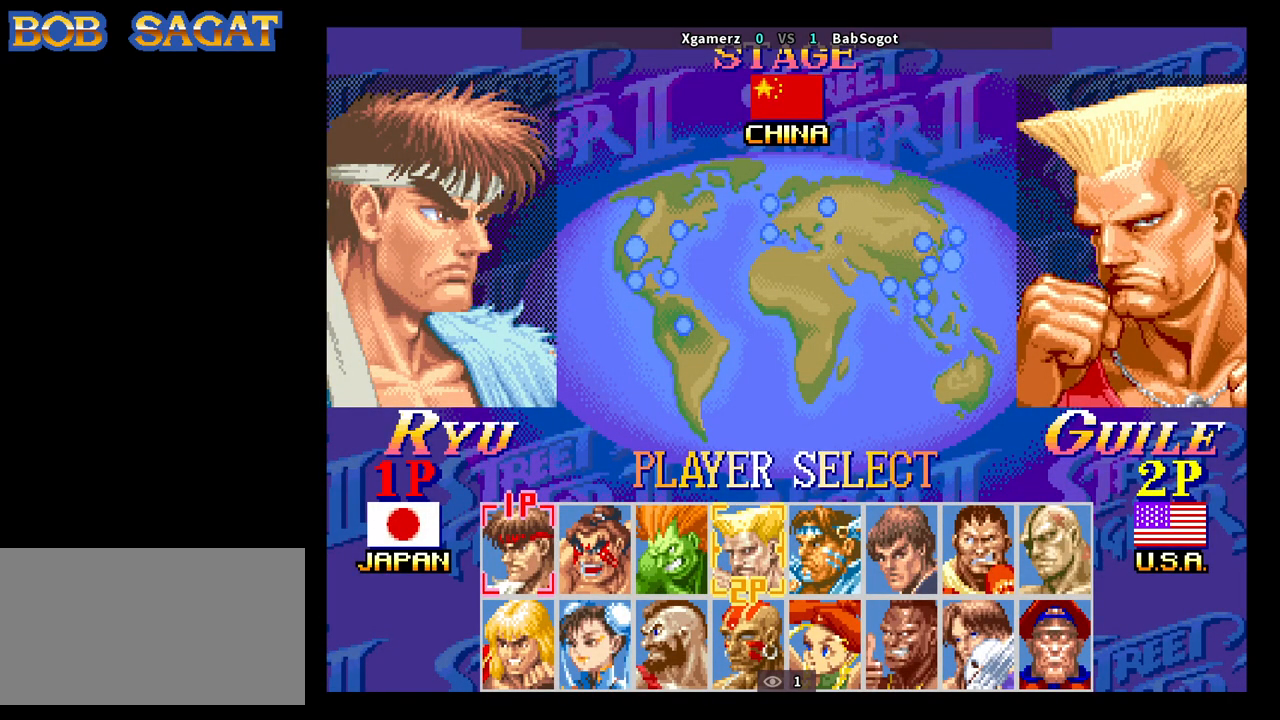
{"dt_ms": 500, "buttons": ["CROSS", "SQUARE", "TRIANGLE", "R1"], "left_stick": "center", "events": [[33, "TRIANGLE", "down"], [67, "R1", "down"]]}
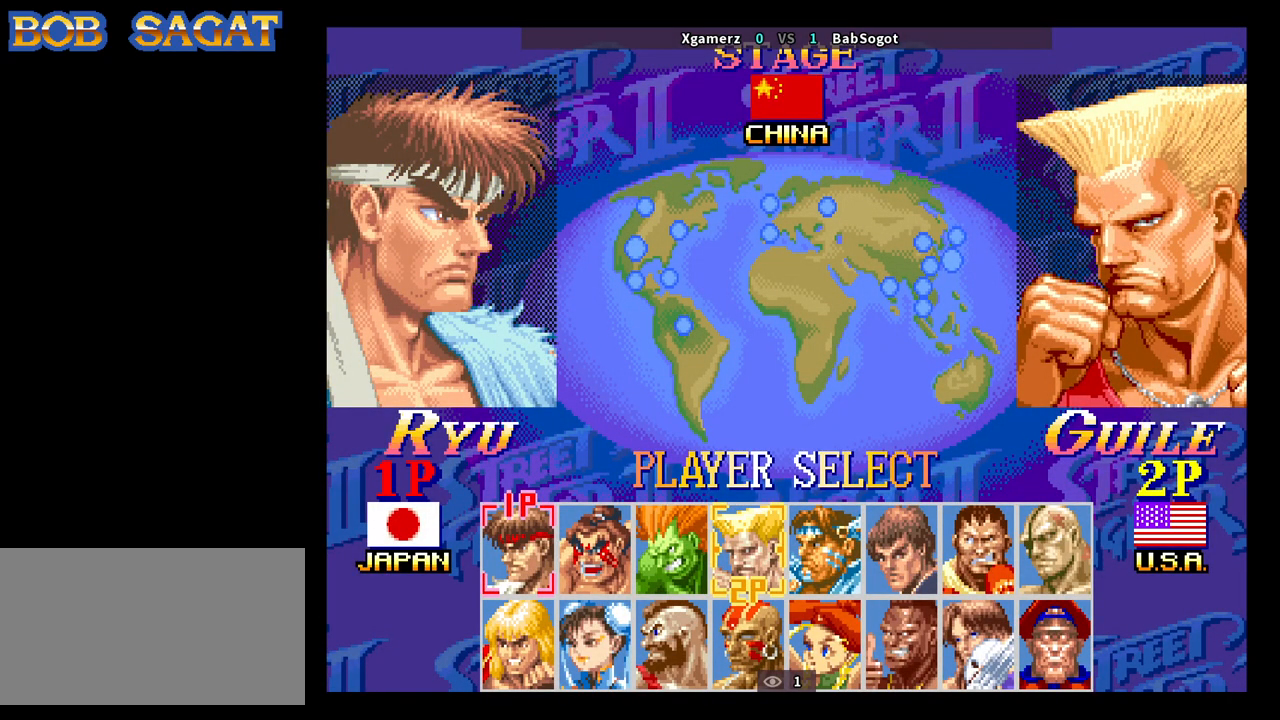
{"dt_ms": 500, "buttons": ["CROSS", "SQUARE", "TRIANGLE", "R1"], "left_stick": "center", "events": []}
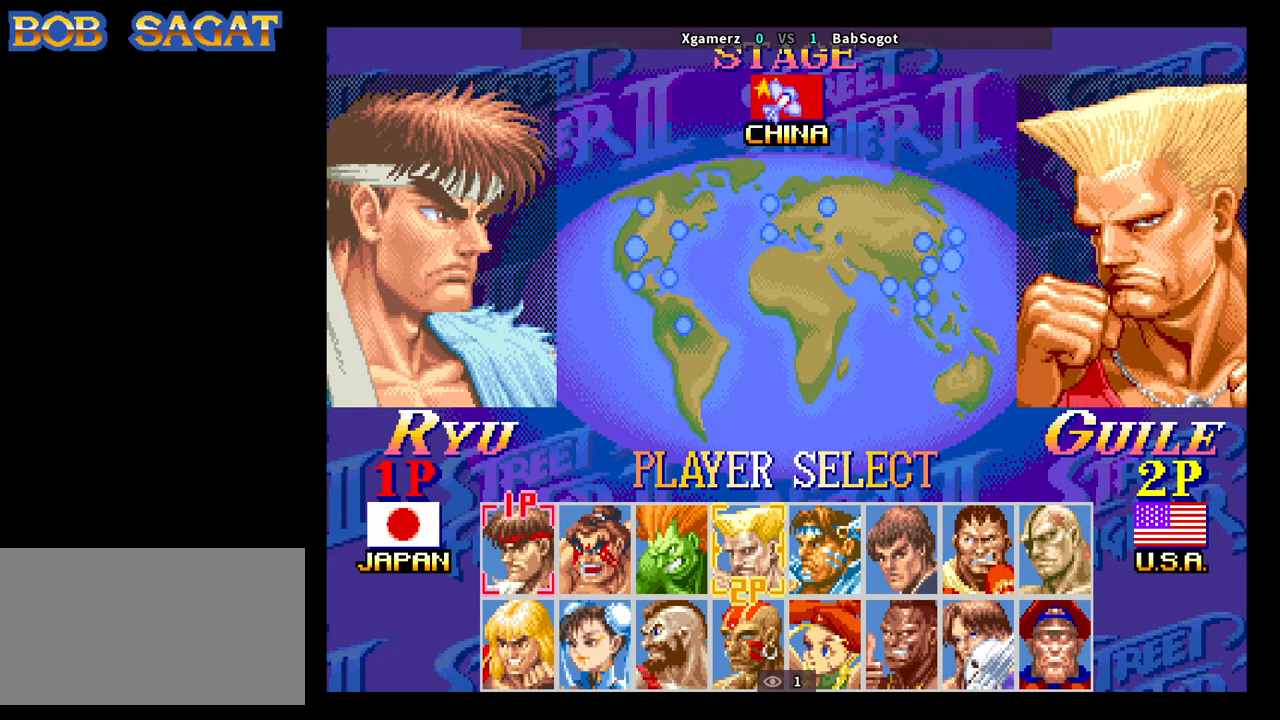
{"dt_ms": 500, "buttons": ["CROSS", "SQUARE", "TRIANGLE", "R1"], "left_stick": "down-right", "events": [[300, "left_stick", "down-right"]]}
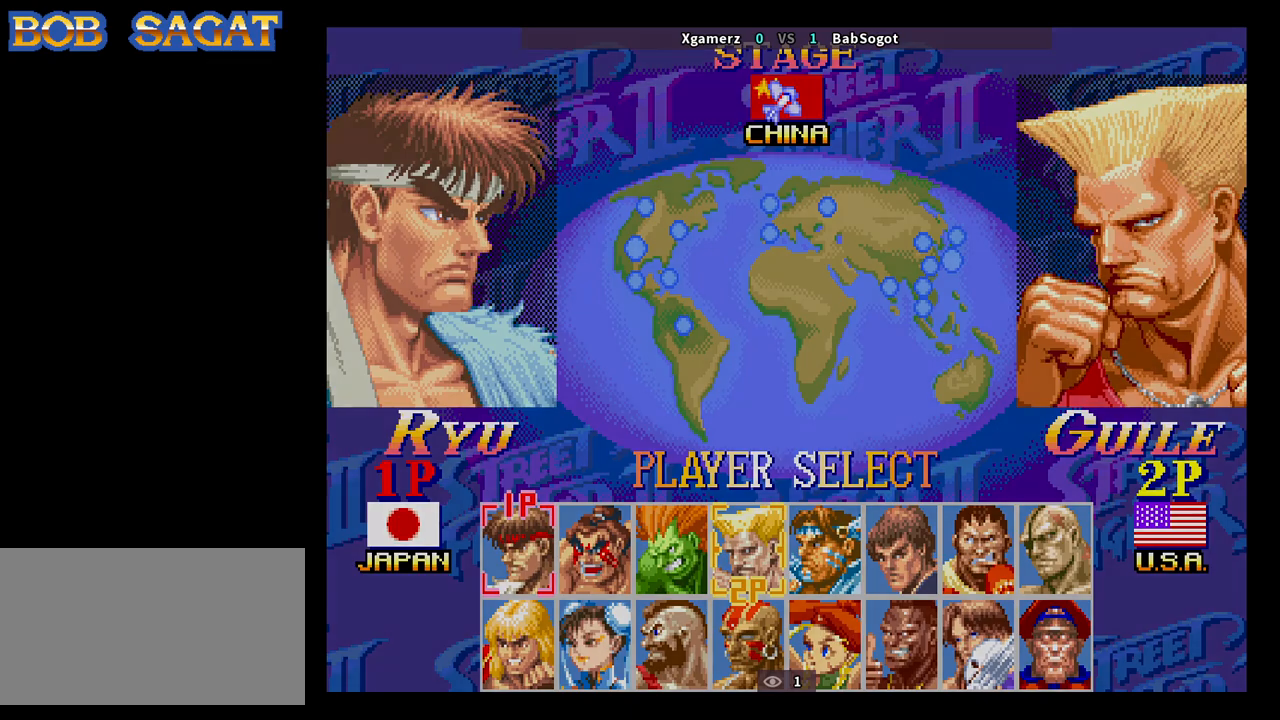
{"dt_ms": 500, "buttons": ["CROSS", "SQUARE", "TRIANGLE", "R1"], "left_stick": "down-right", "events": []}
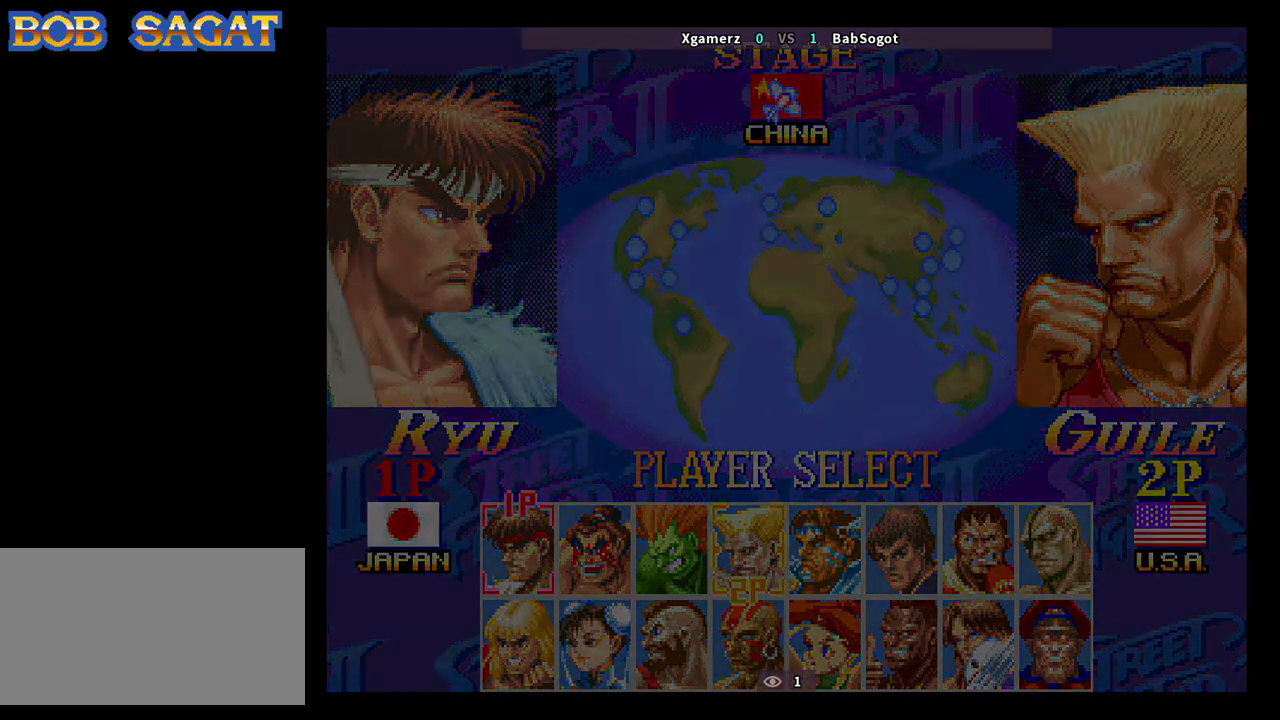
{"dt_ms": 500, "buttons": ["CROSS", "SQUARE", "TRIANGLE", "R1"], "left_stick": "down-right", "events": []}
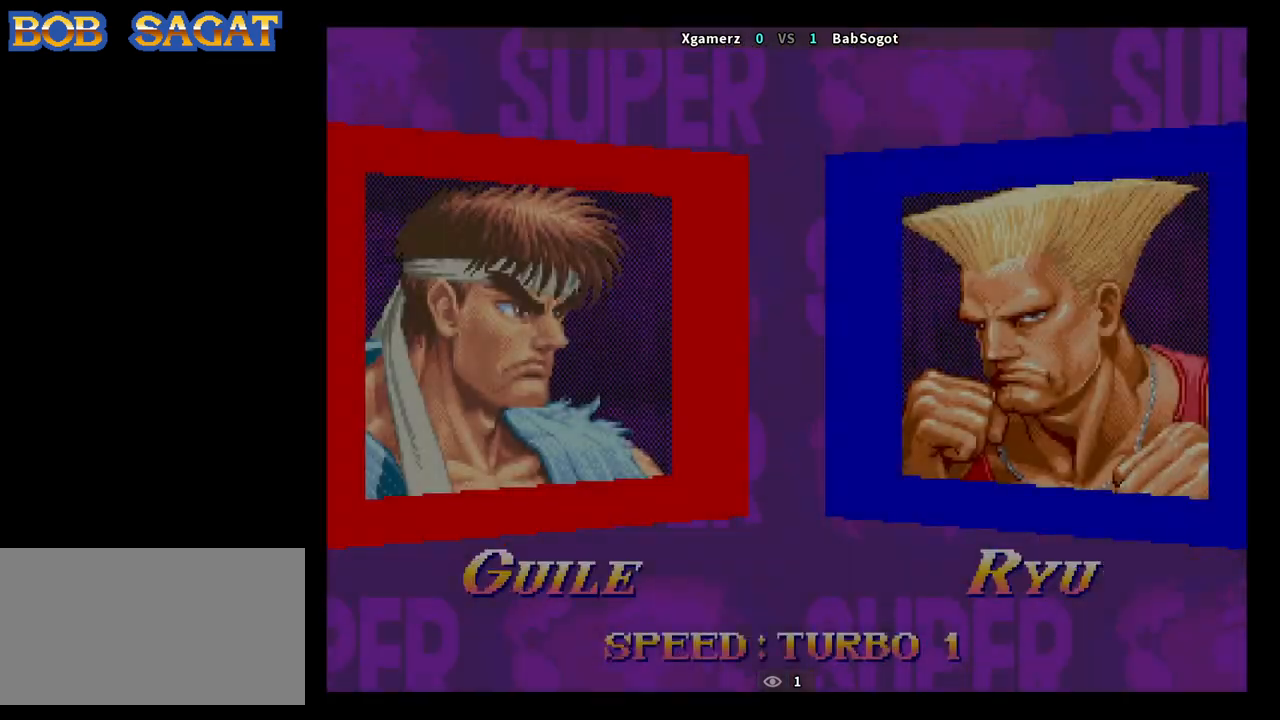
{"dt_ms": 500, "buttons": ["CROSS", "SQUARE", "TRIANGLE", "R1"], "left_stick": "down-right", "events": []}
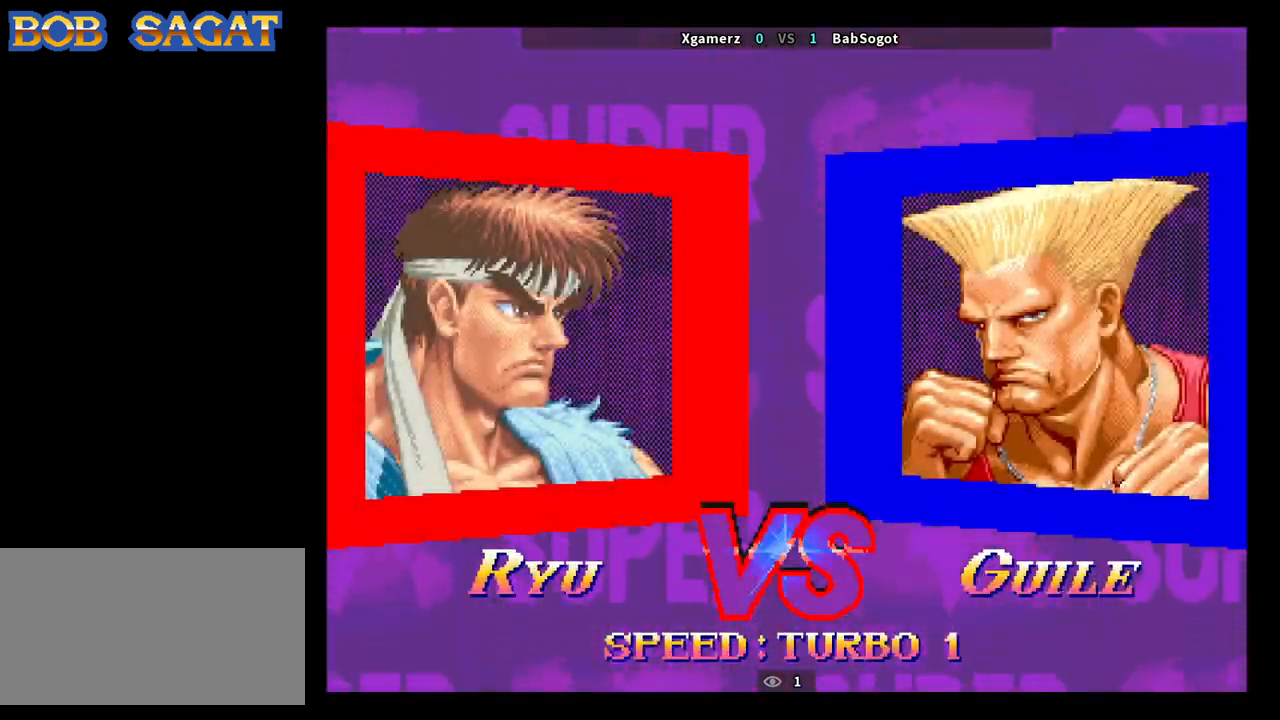
{"dt_ms": 500, "buttons": ["CROSS", "SQUARE", "TRIANGLE", "R1"], "left_stick": "down-right", "events": []}
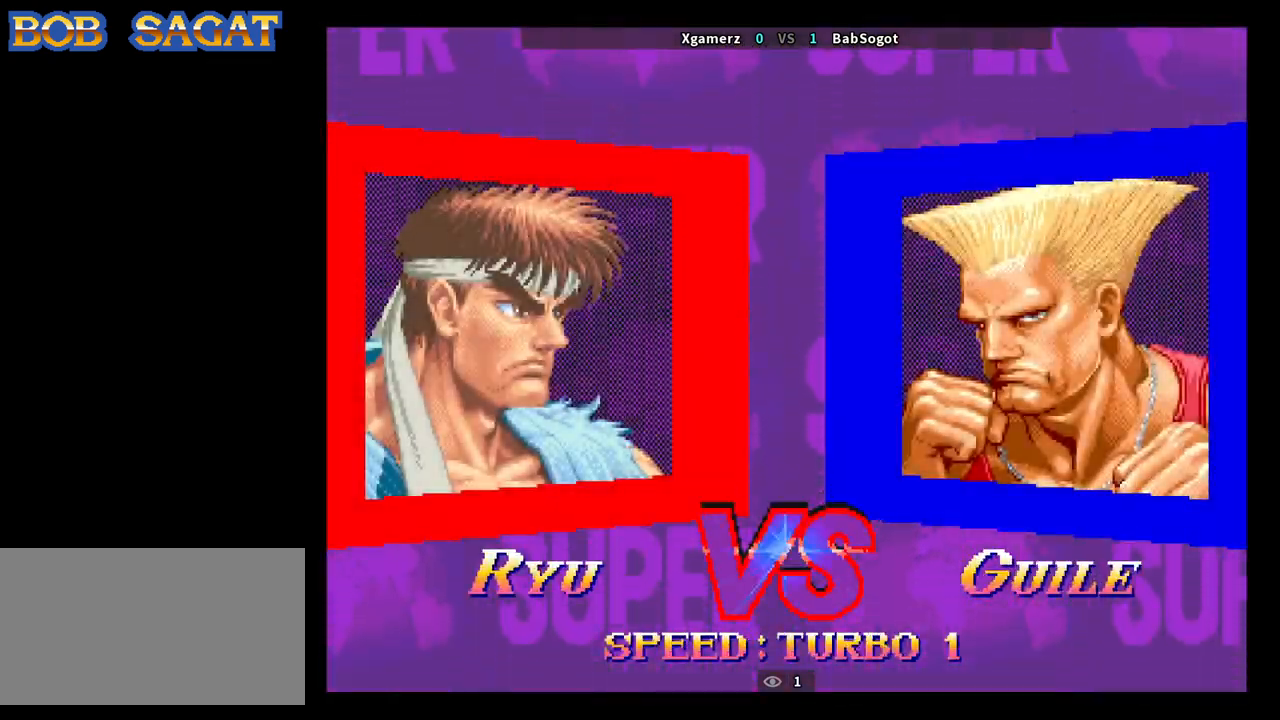
{"dt_ms": 500, "buttons": [], "left_stick": "down-right", "events": [[333, "R1", "up"], [333, "SQUARE", "up"], [333, "TRIANGLE", "up"], [367, "CROSS", "up"]]}
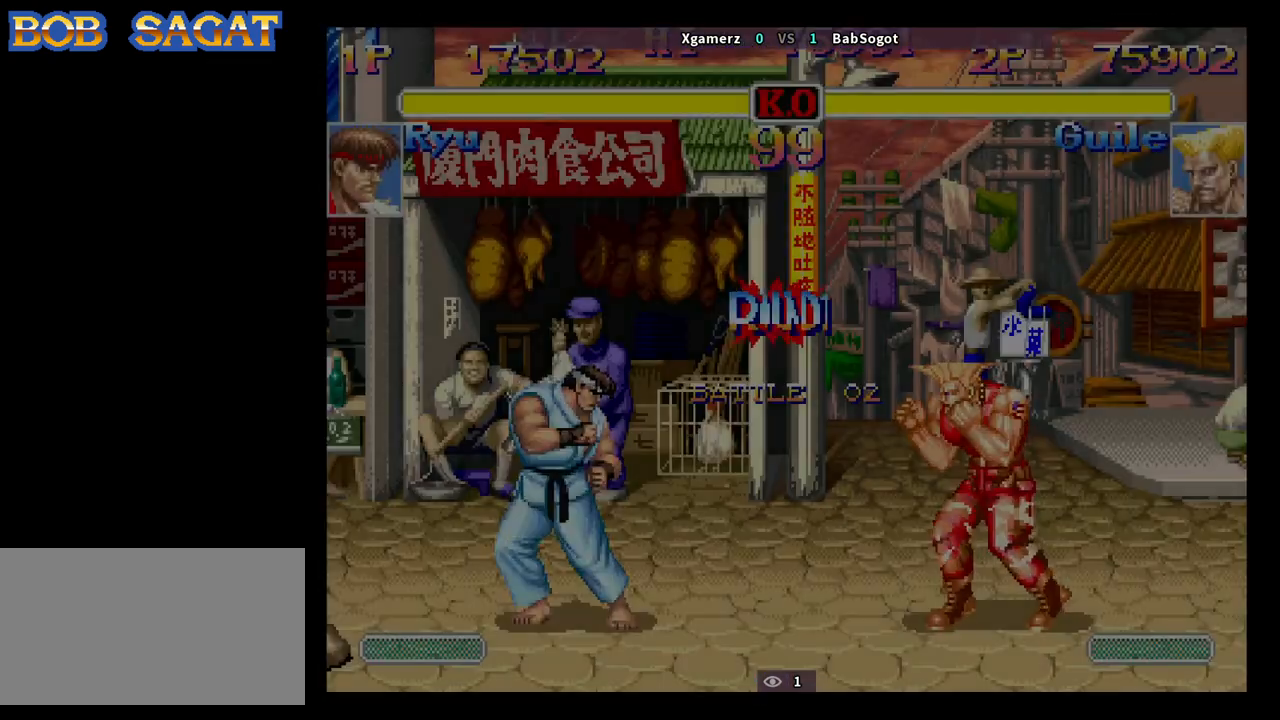
{"dt_ms": 500, "buttons": [], "left_stick": "down-right", "events": []}
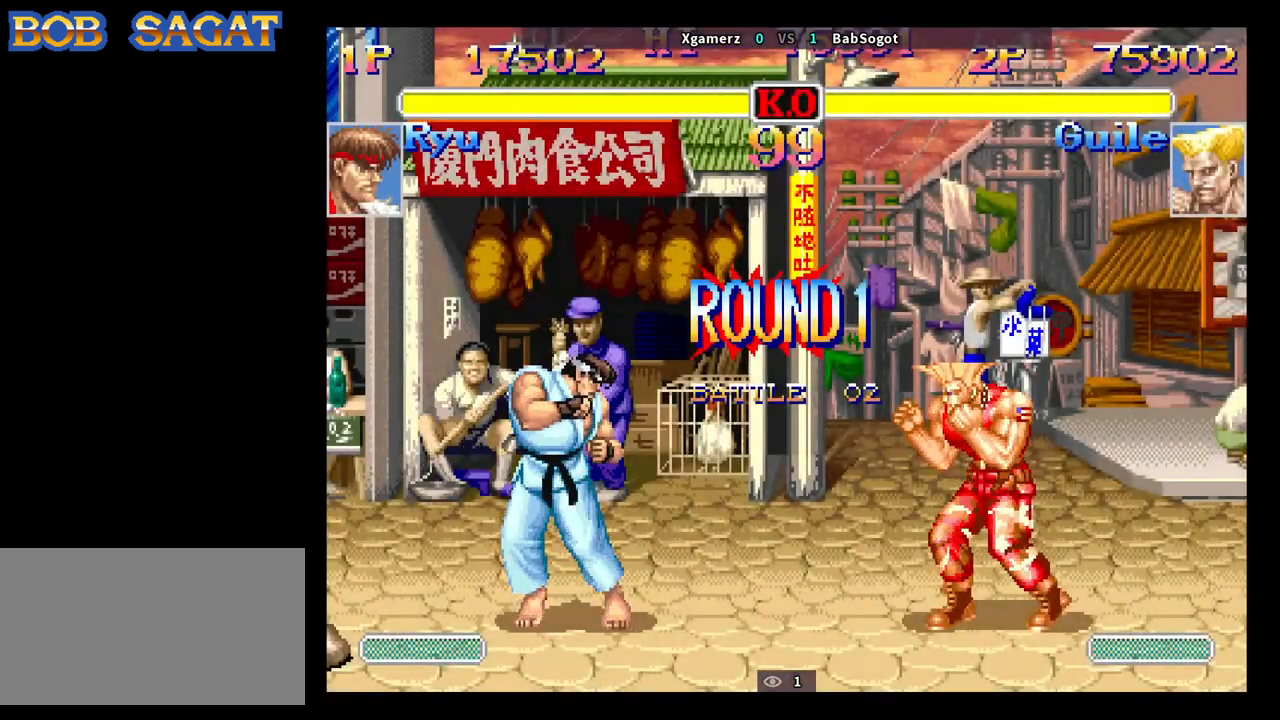
{"dt_ms": 500, "buttons": [], "left_stick": "down-right", "events": []}
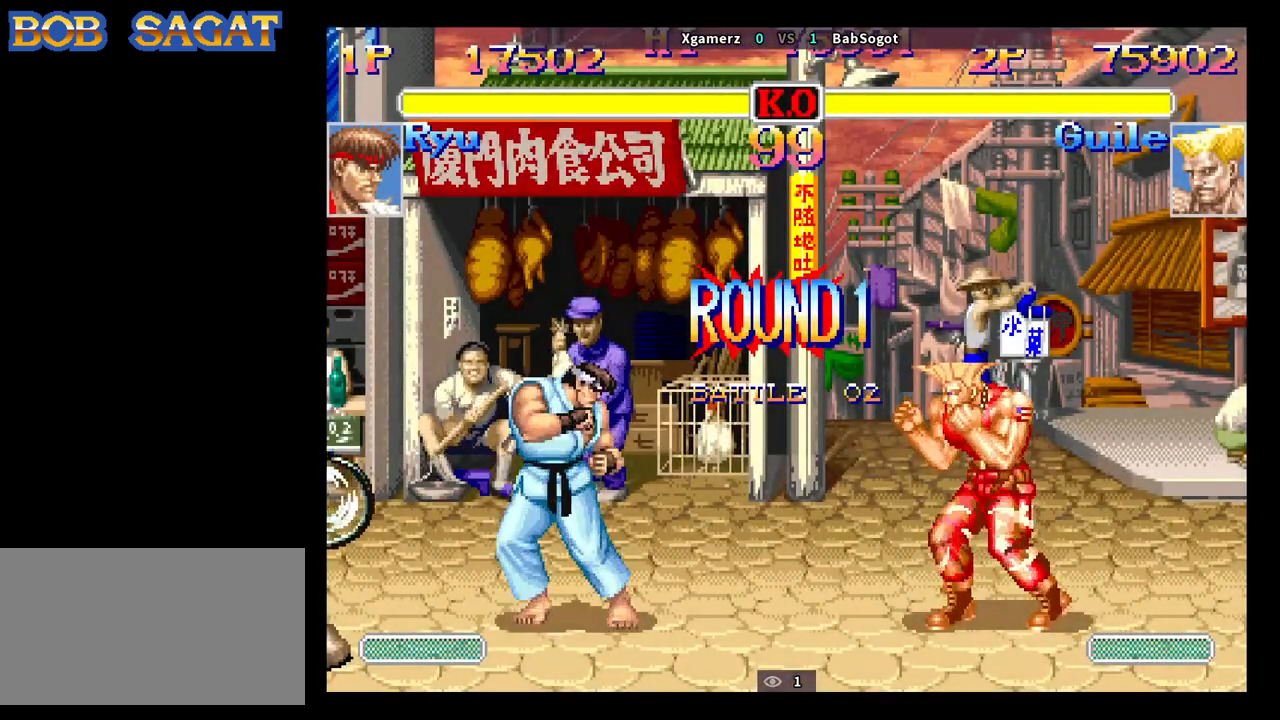
{"dt_ms": 500, "buttons": [], "left_stick": "down-right", "events": []}
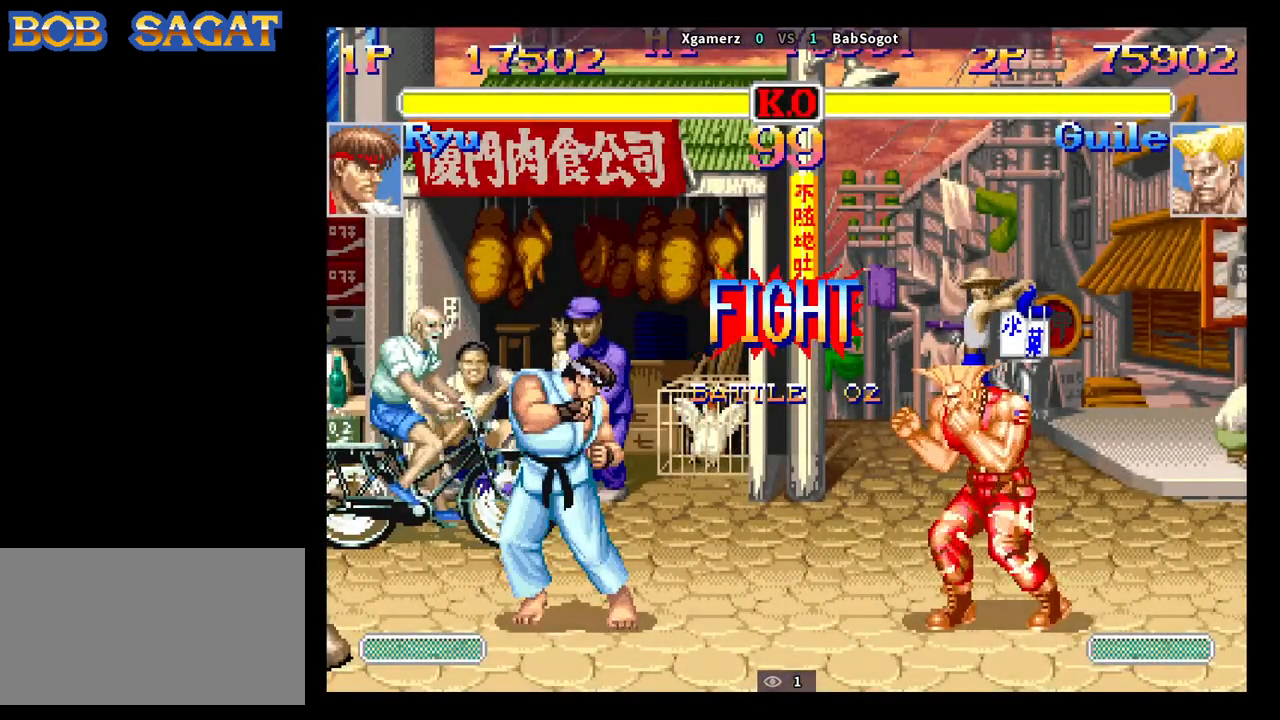
{"dt_ms": 500, "buttons": [], "left_stick": "down-right", "events": []}
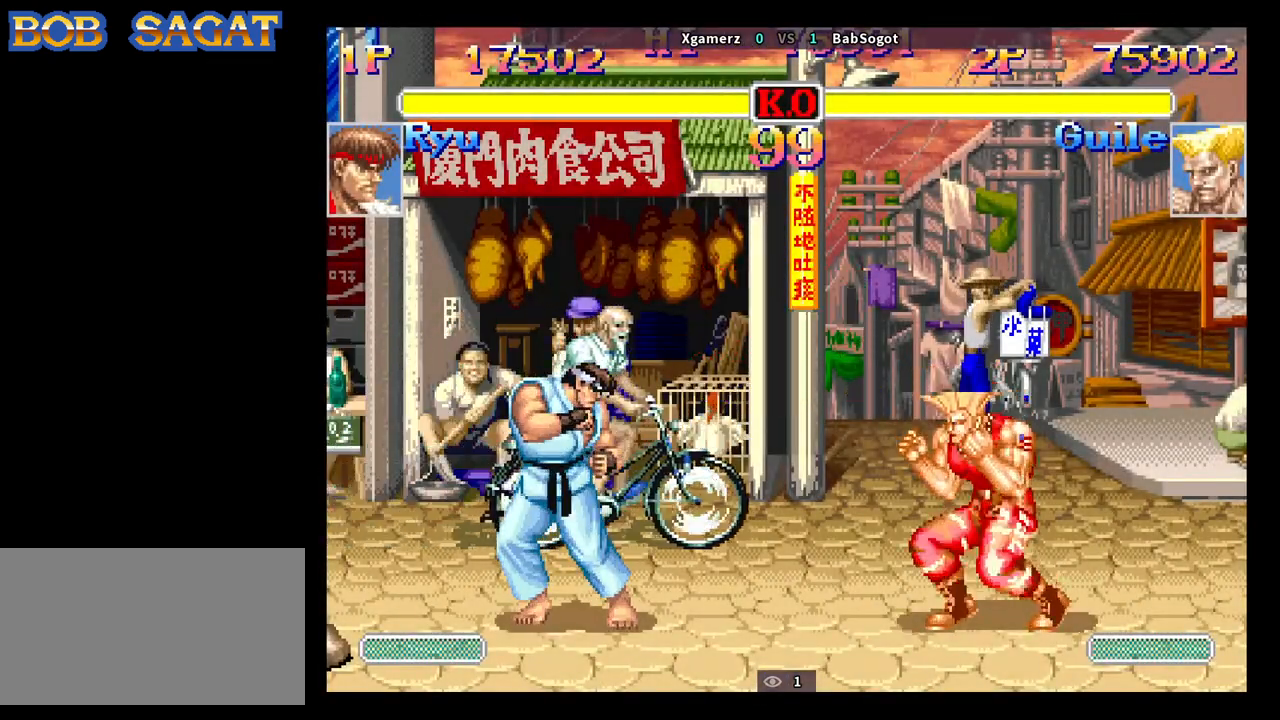
{"dt_ms": 500, "buttons": [], "left_stick": "down-right", "events": []}
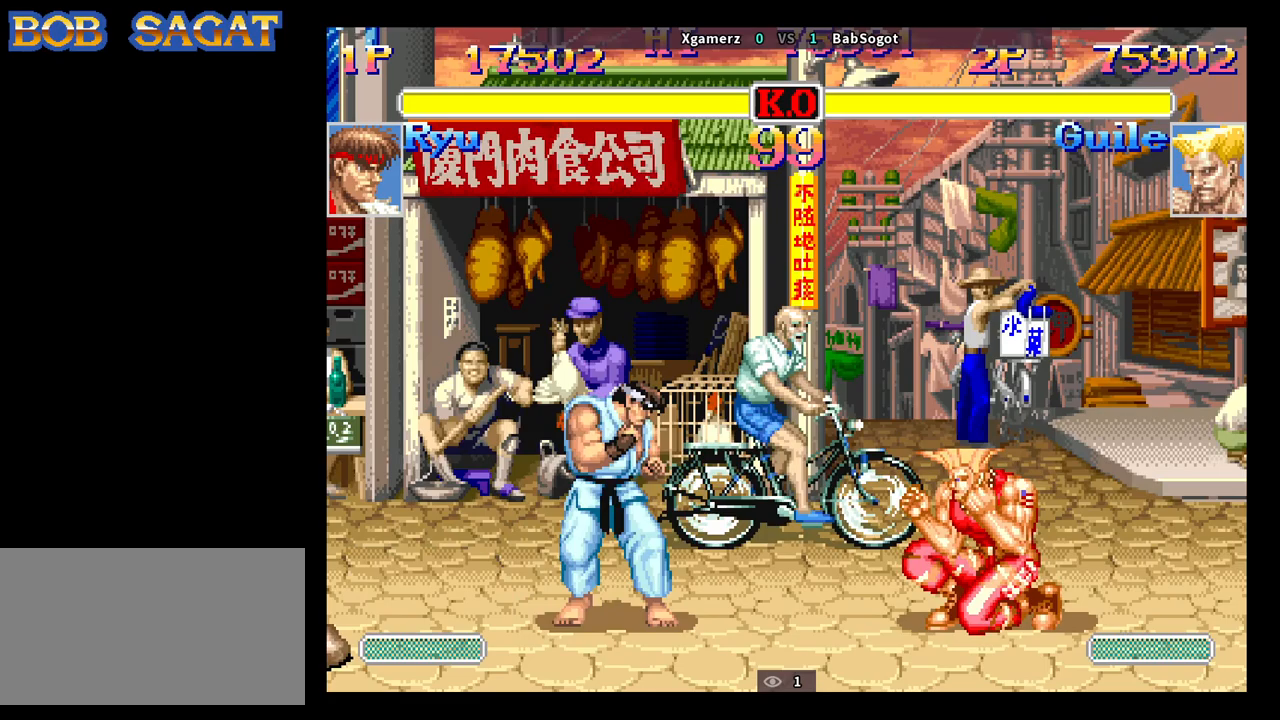
{"dt_ms": 500, "buttons": [], "left_stick": "down-right", "events": [[283, "CIRCLE", "down"], [417, "CIRCLE", "up"]]}
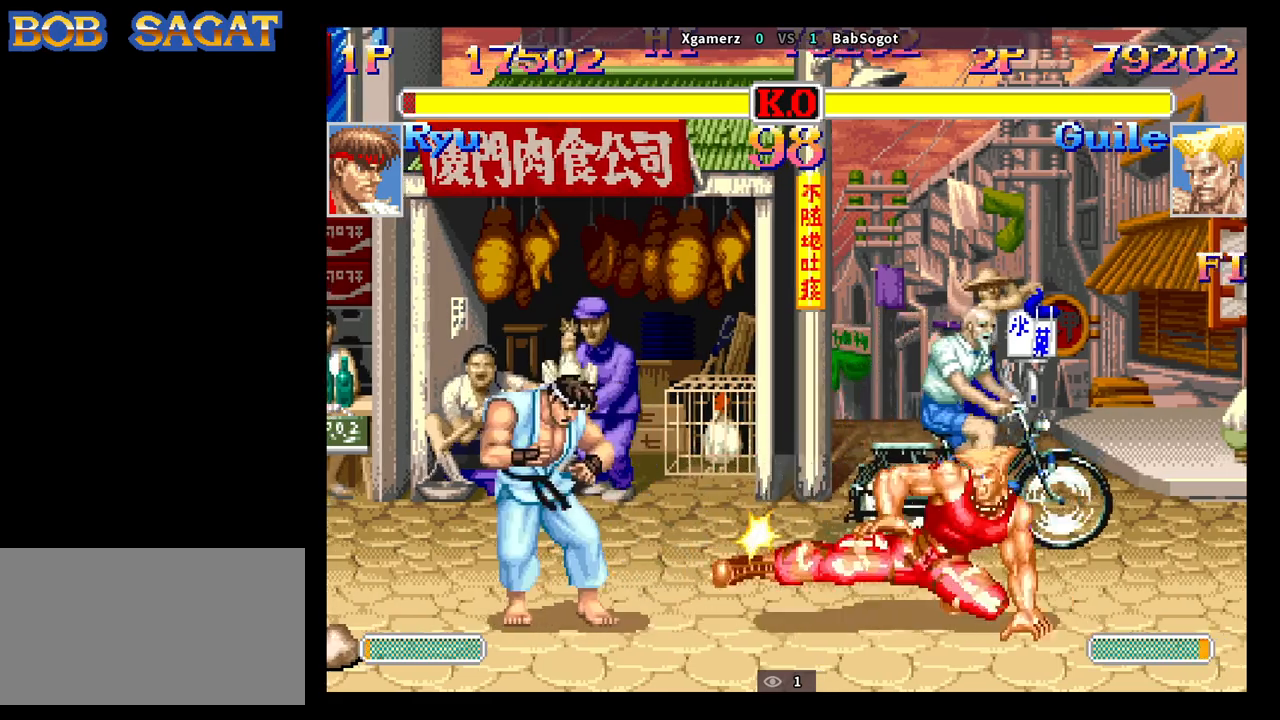
{"dt_ms": 500, "buttons": [], "left_stick": "down-right", "events": [[367, "SQUARE", "down"], [417, "SQUARE", "up"]]}
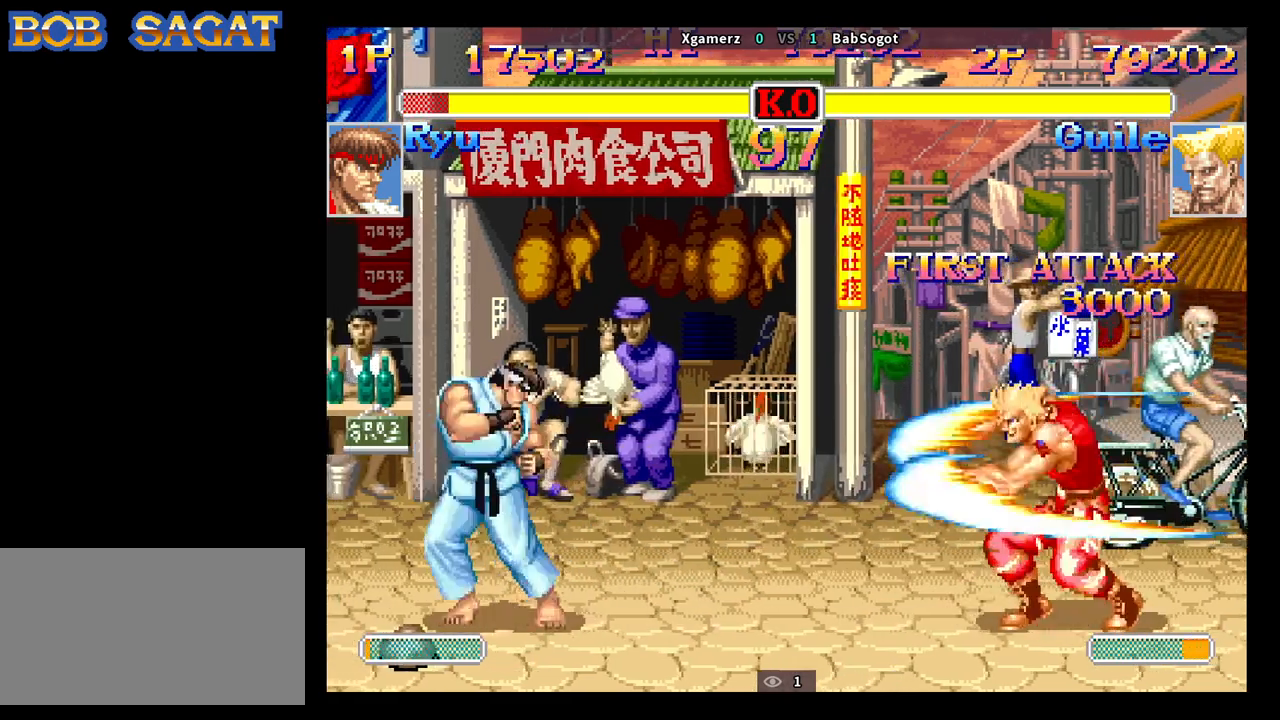
{"dt_ms": 500, "buttons": [], "left_stick": "down-right", "events": [[167, "left_stick", "up-left"], [383, "left_stick", "down-right"]]}
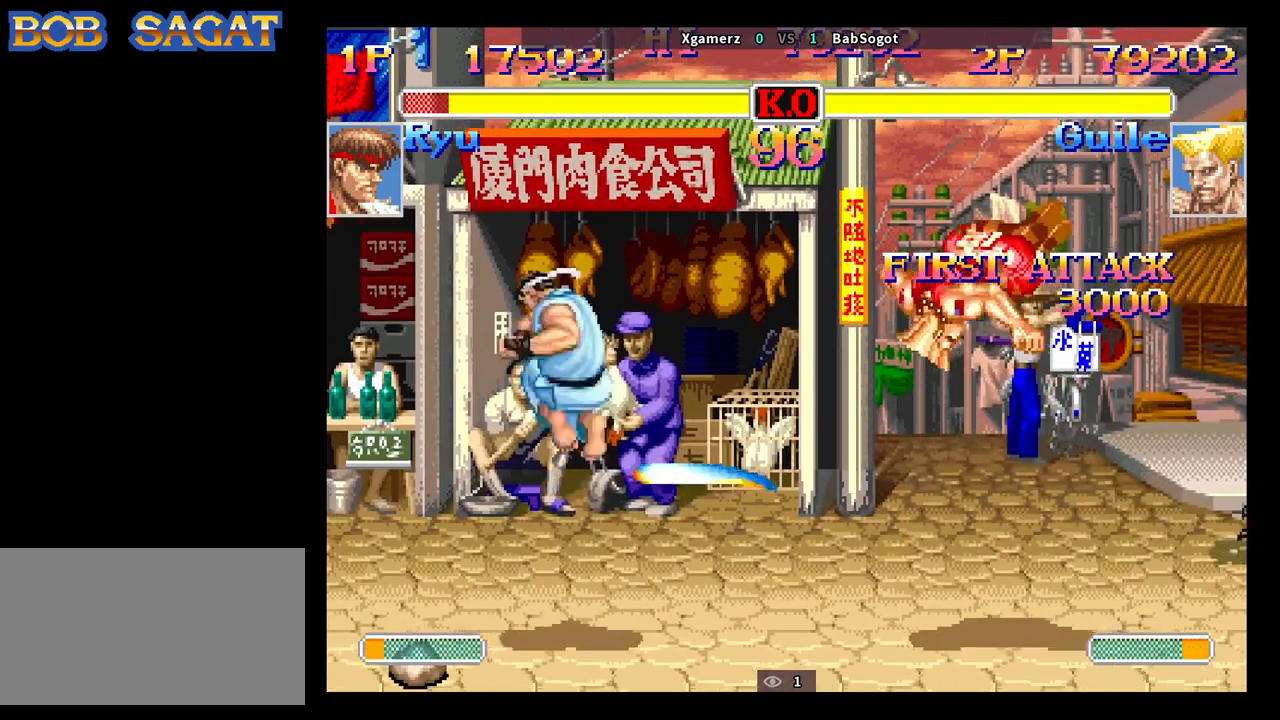
{"dt_ms": 500, "buttons": ["R2"], "left_stick": "down-right", "events": [[167, "R2", "down"]]}
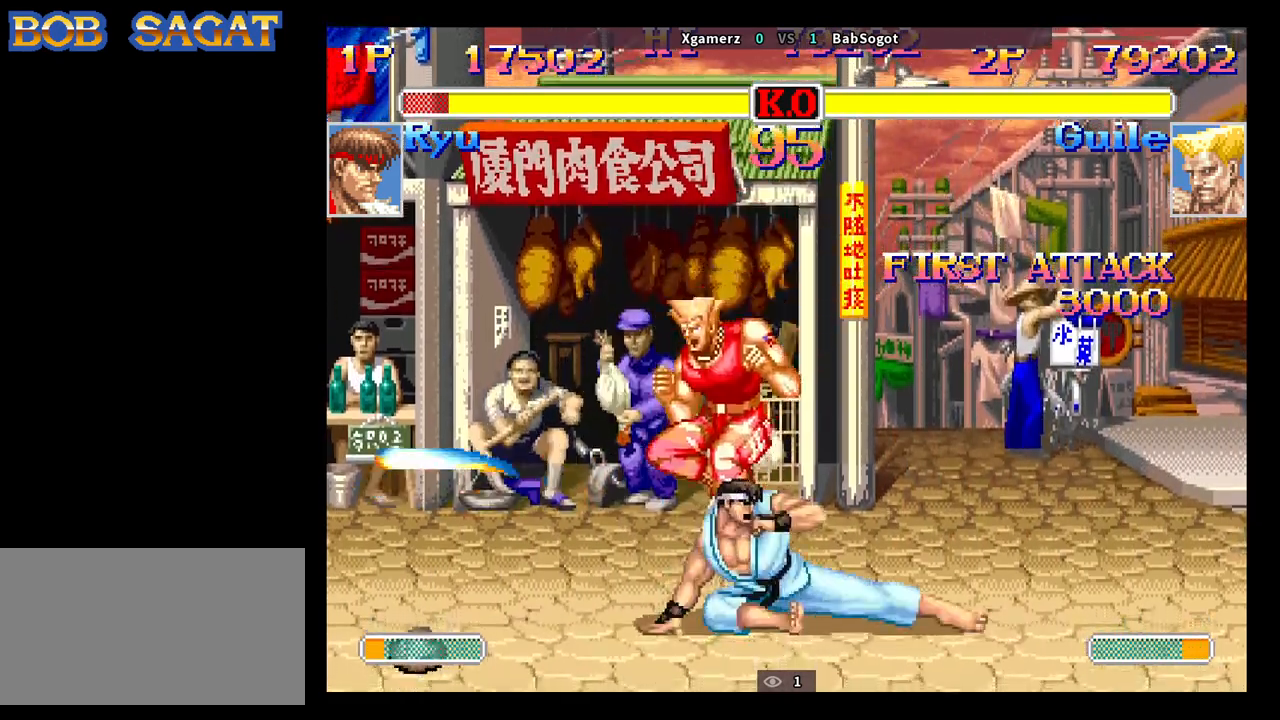
{"dt_ms": 500, "buttons": [], "left_stick": "down-right", "events": [[17, "R2", "up"], [150, "TRIANGLE", "down"], [317, "TRIANGLE", "up"]]}
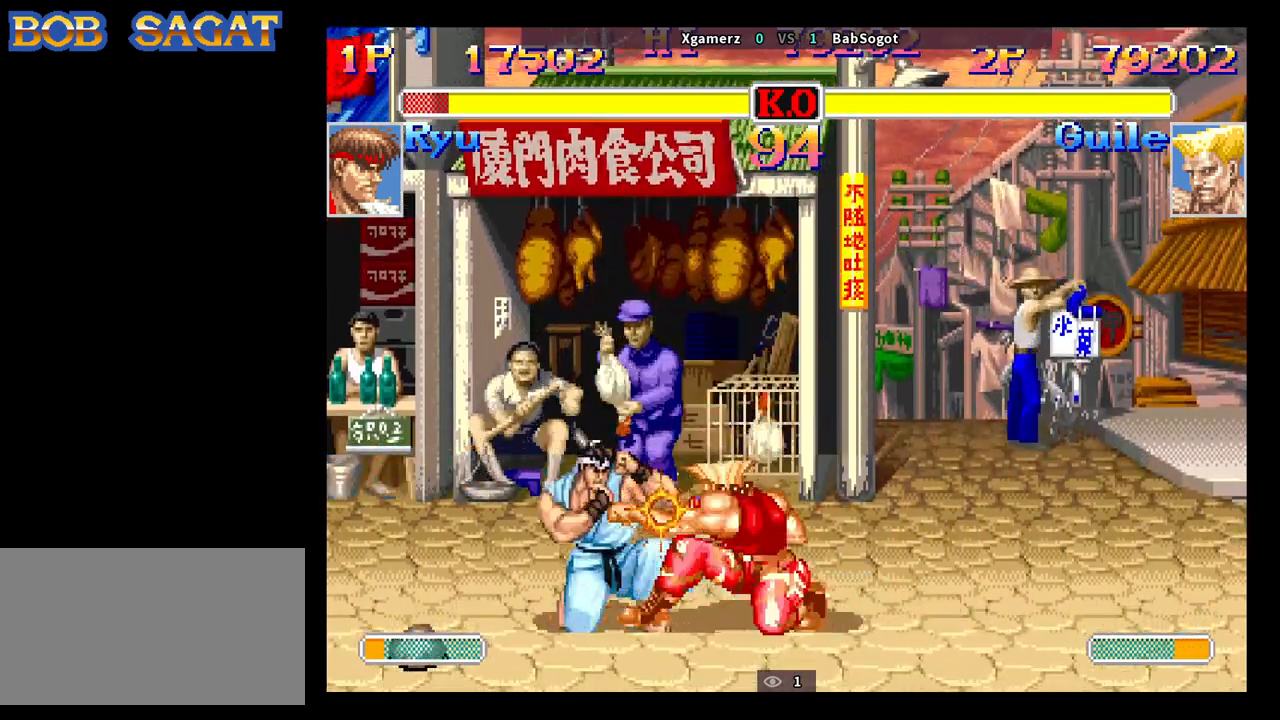
{"dt_ms": 500, "buttons": [], "left_stick": "down-right", "events": [[67, "TRIANGLE", "down"], [167, "TRIANGLE", "up"], [200, "TRIANGLE", "down"], [267, "TRIANGLE", "up"]]}
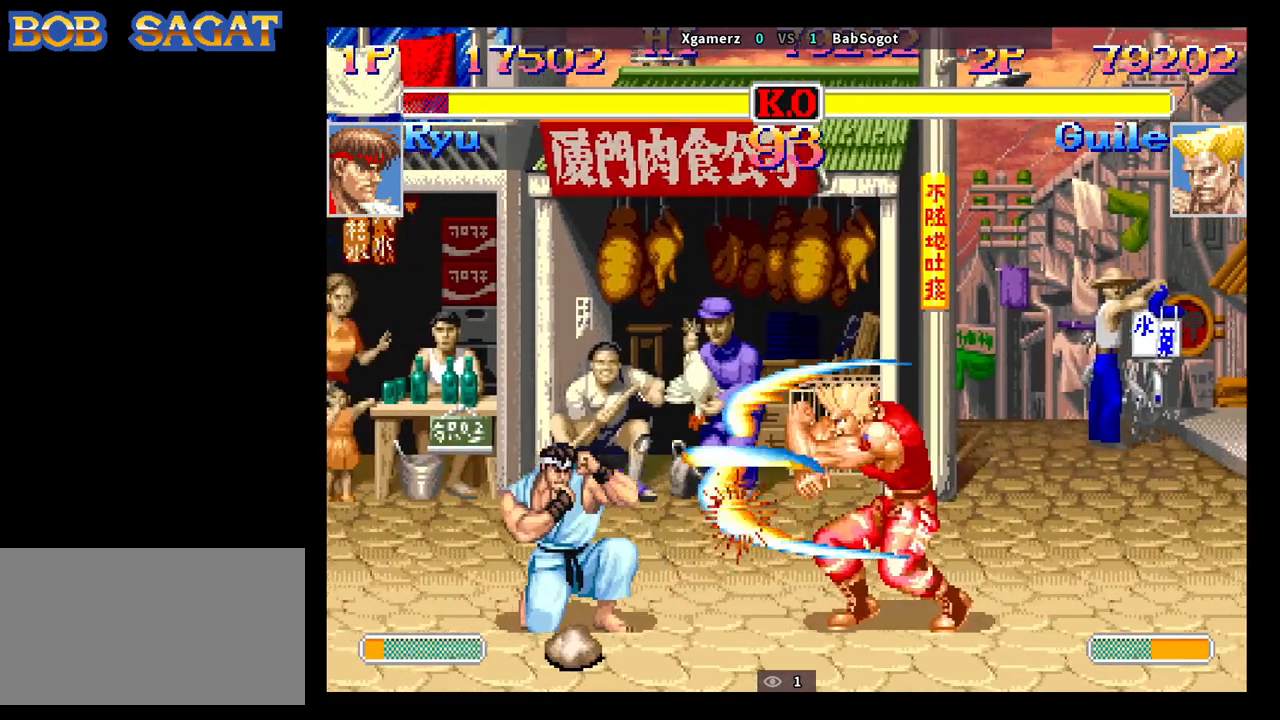
{"dt_ms": 500, "buttons": [], "left_stick": "down-right", "events": []}
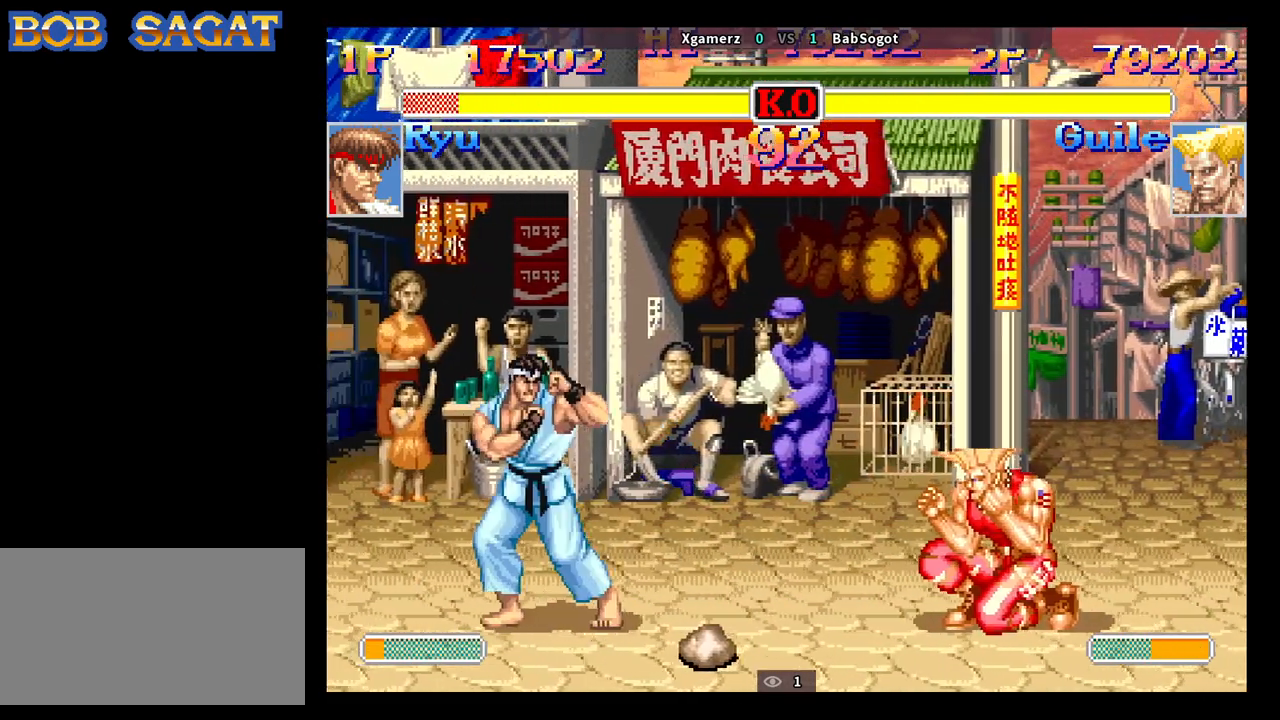
{"dt_ms": 500, "buttons": [], "left_stick": "down-right", "events": [[183, "left_stick", "left"], [200, "SQUARE", "down"], [250, "SQUARE", "up"], [267, "left_stick", "down-right"]]}
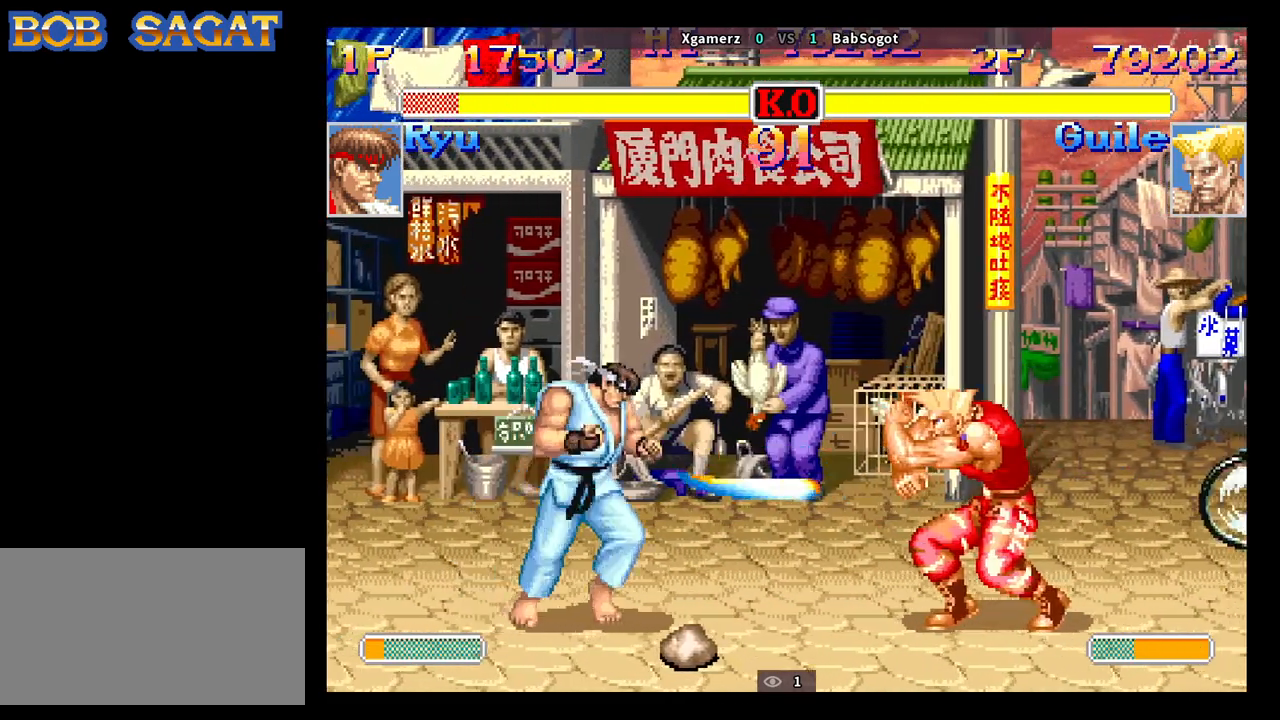
{"dt_ms": 1000, "buttons": [], "left_stick": "center"}
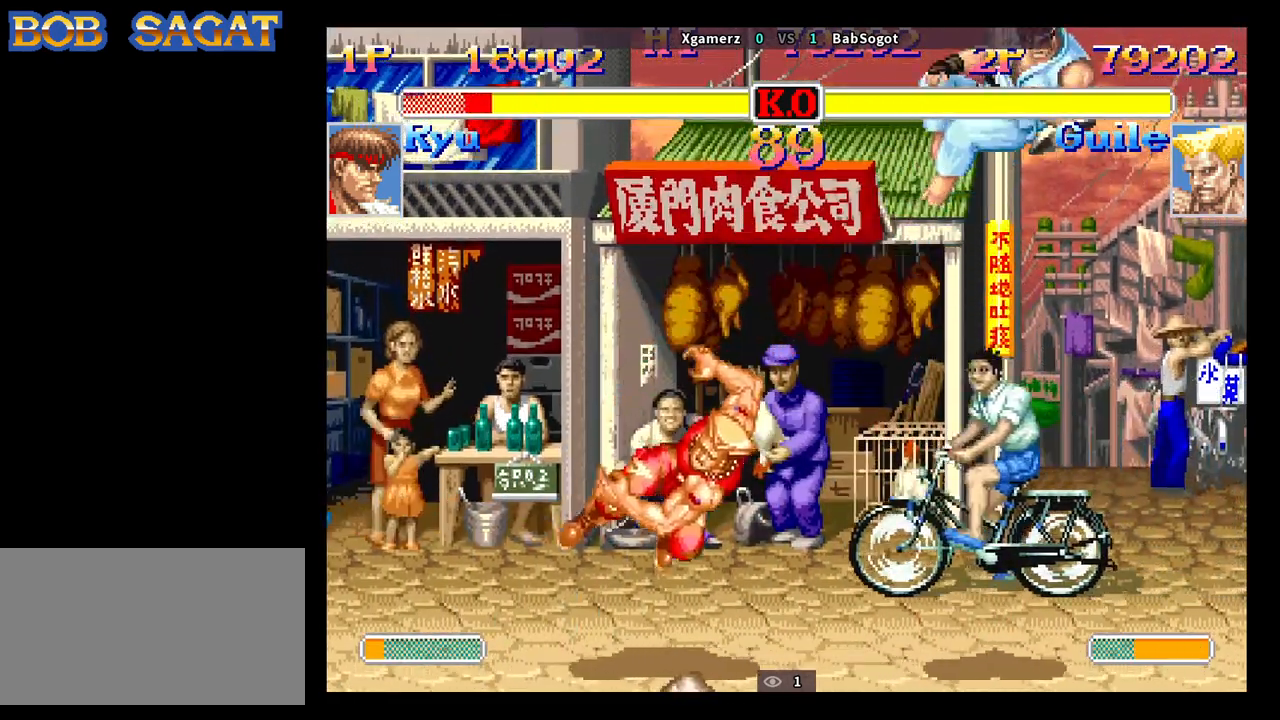
{"dt_ms": 500, "buttons": [], "left_stick": "left", "events": [[67, "left_stick", "right"], [500, "left_stick", "left"]]}
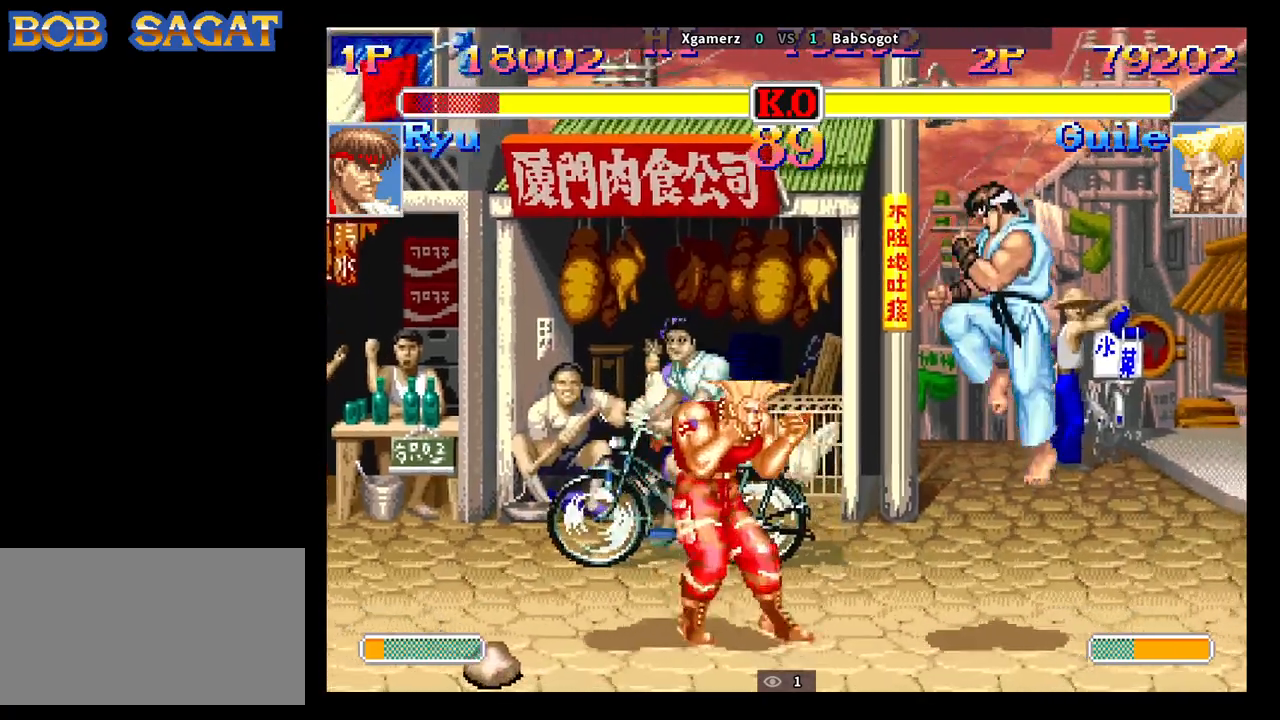
{"dt_ms": 500, "buttons": [], "left_stick": "down-left", "events": [[217, "left_stick", "down-left"], [350, "left_stick", "right"], [500, "left_stick", "down-left"]]}